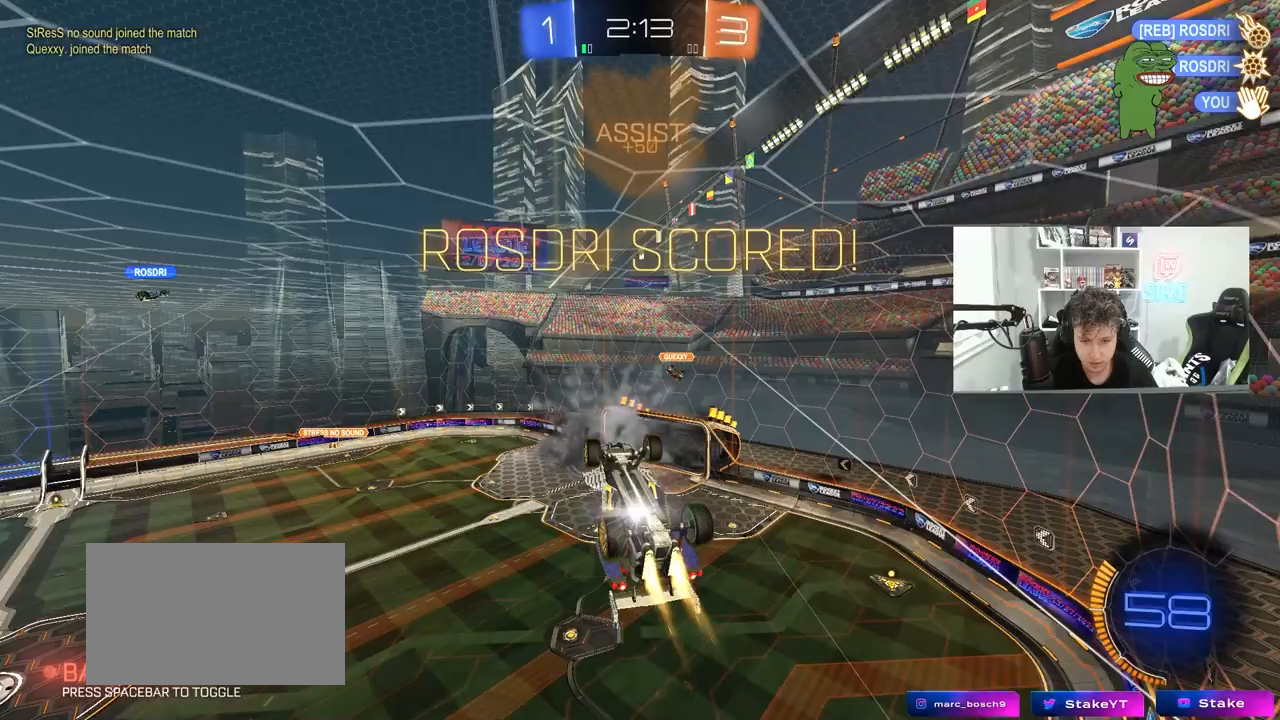
Gameplay with keyboard and mouse; each line is a JSON object with the keys and mouse buttons held at the frame after it. "events" lists presses ("down") and releases ("up") of "1", "2", "3", "4", "5", "a", "alt", "c", "caps_lock", "ctrl", "d", "e", "f", "g", "q", "r", "s", "shift", "space", "t", "tab", "v", "w", "x", "z", "mouse_left", "mouse_wheel" and "mouse_right" between this image and that frame as [ms after this image, input, new state], when the widget could be followed in between. "mouse_left", "mouse_wheel", "mouse_right" = the "left", "wheel", "right" buttons of the "mouse" list. No other keys are recorded. "wheel" means that the mouse wheel is clicked or scrolled. "mouse_move" is the direction in which the mouse moves at that frame (one of eight, or "still"), when it could be read.
{"keys": ["d", "w"], "mouse": ["left"], "mouse_move": "still", "events": [[150, "a", "down"], [150, "s", "down"], [200, "a", "up"], [200, "d", "down"], [250, "d", "up"], [350, "s", "up"], [383, "mouse_right", "down"], [433, "d", "down"], [433, "w", "down"], [483, "mouse_right", "up"]]}
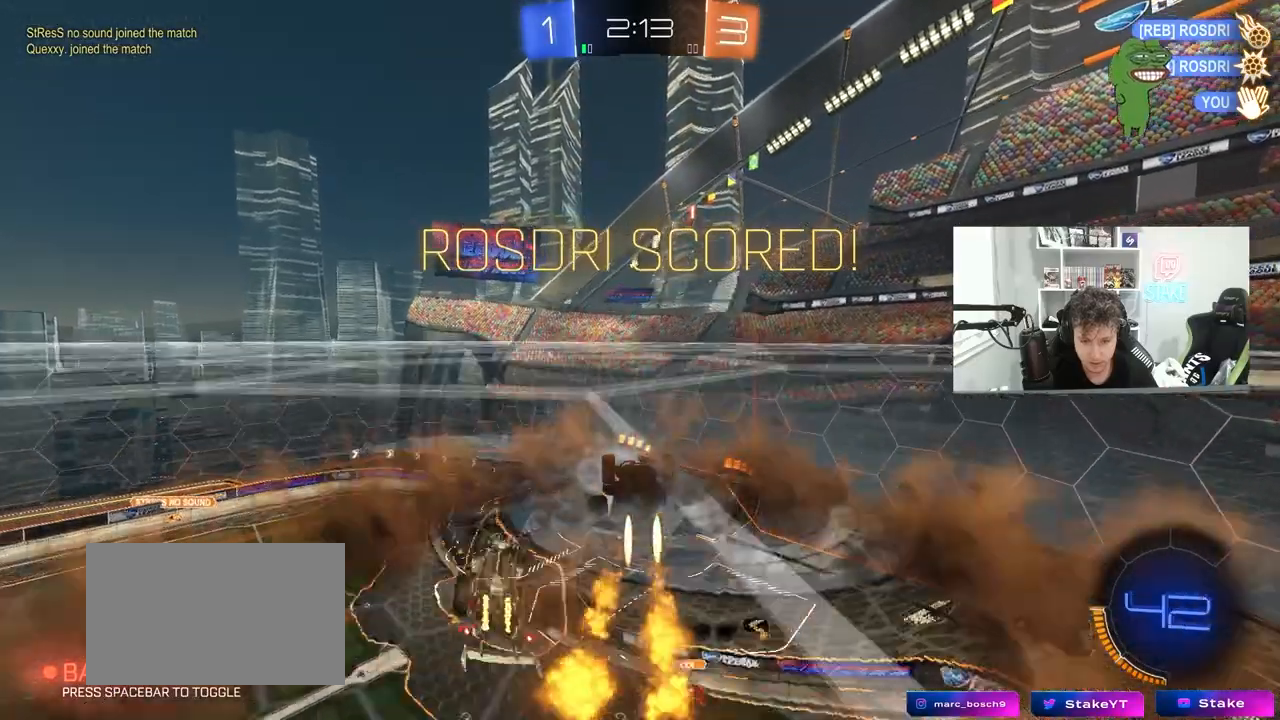
{"keys": ["d", "s", "shift"], "mouse": [], "mouse_move": "still", "events": [[33, "shift", "down"], [83, "mouse_right", "down"], [133, "s", "down"], [133, "w", "up"], [317, "mouse_right", "up"], [367, "mouse_left", "up"], [400, "s", "up"], [500, "s", "down"]]}
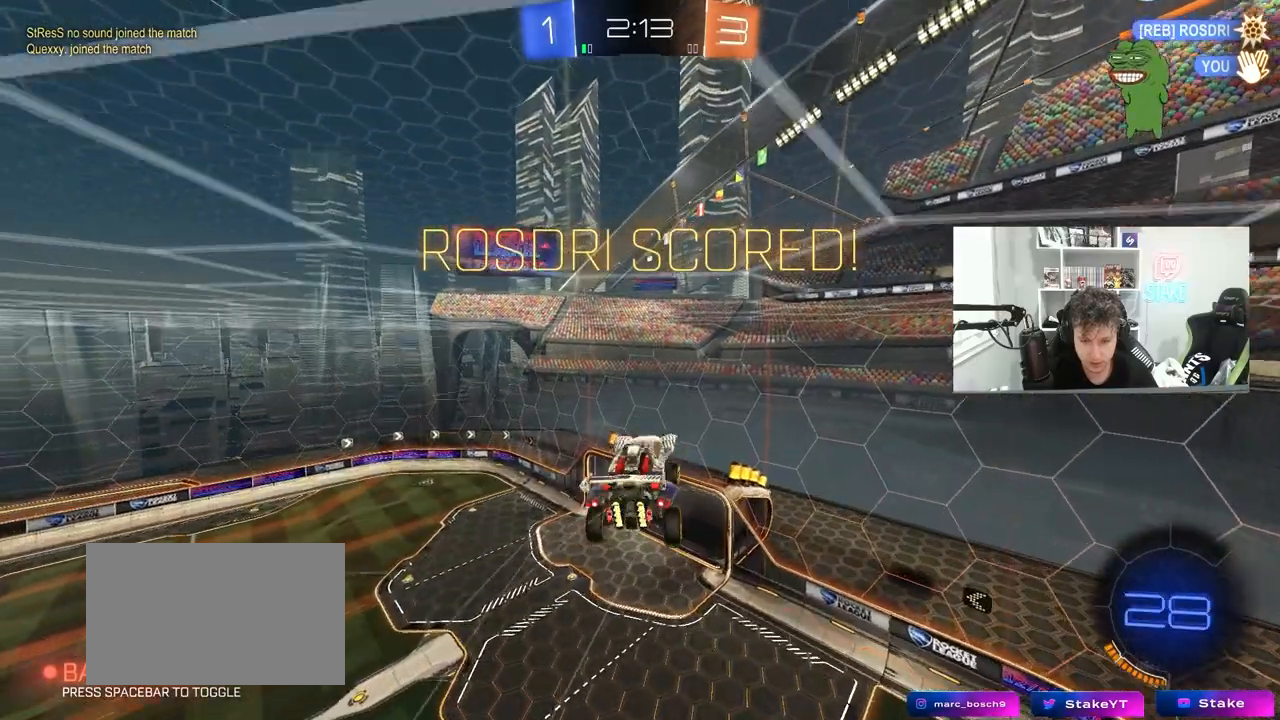
{"keys": ["tab"], "mouse": ["right"], "mouse_move": "still", "events": [[233, "mouse_right", "down"], [283, "shift", "up"], [333, "d", "up"], [333, "s", "up"], [367, "mouse_right", "up"], [417, "mouse_right", "down"], [467, "tab", "down"]]}
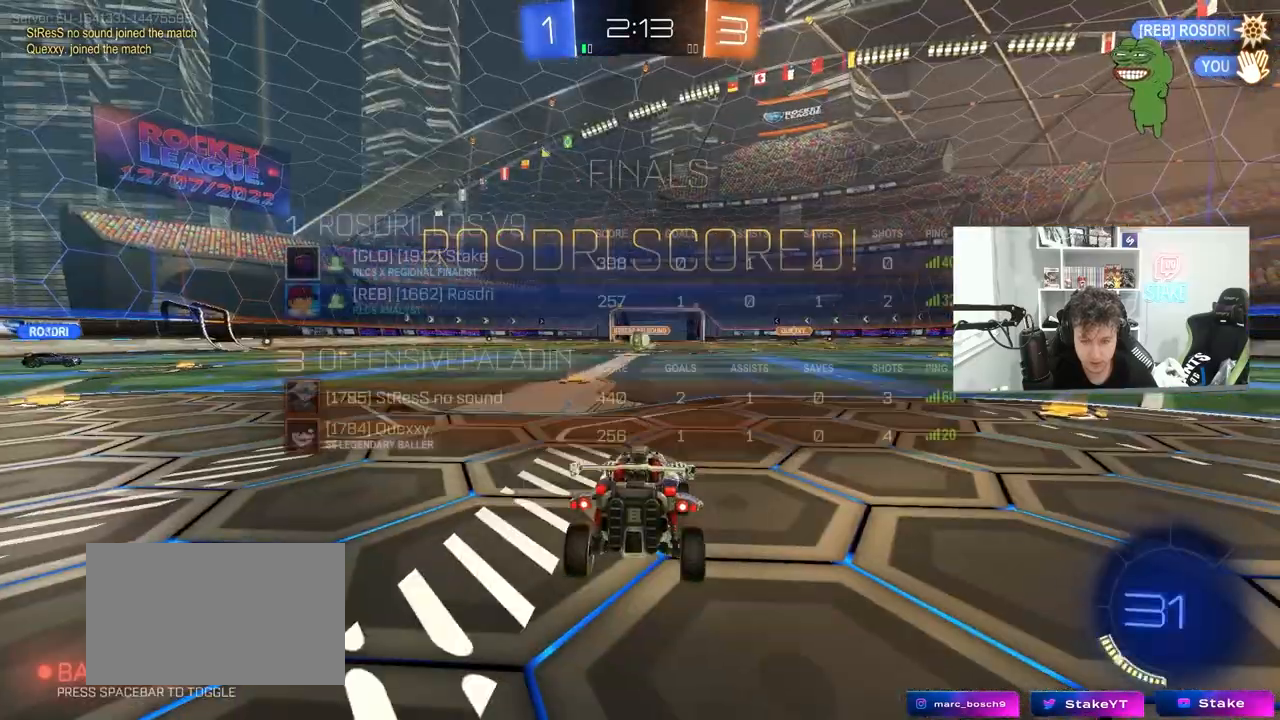
{"keys": [], "mouse": [], "mouse_move": "still", "events": [[67, "mouse_right", "up"], [150, "mouse_right", "down"], [200, "mouse_right", "up"], [350, "tab", "up"]]}
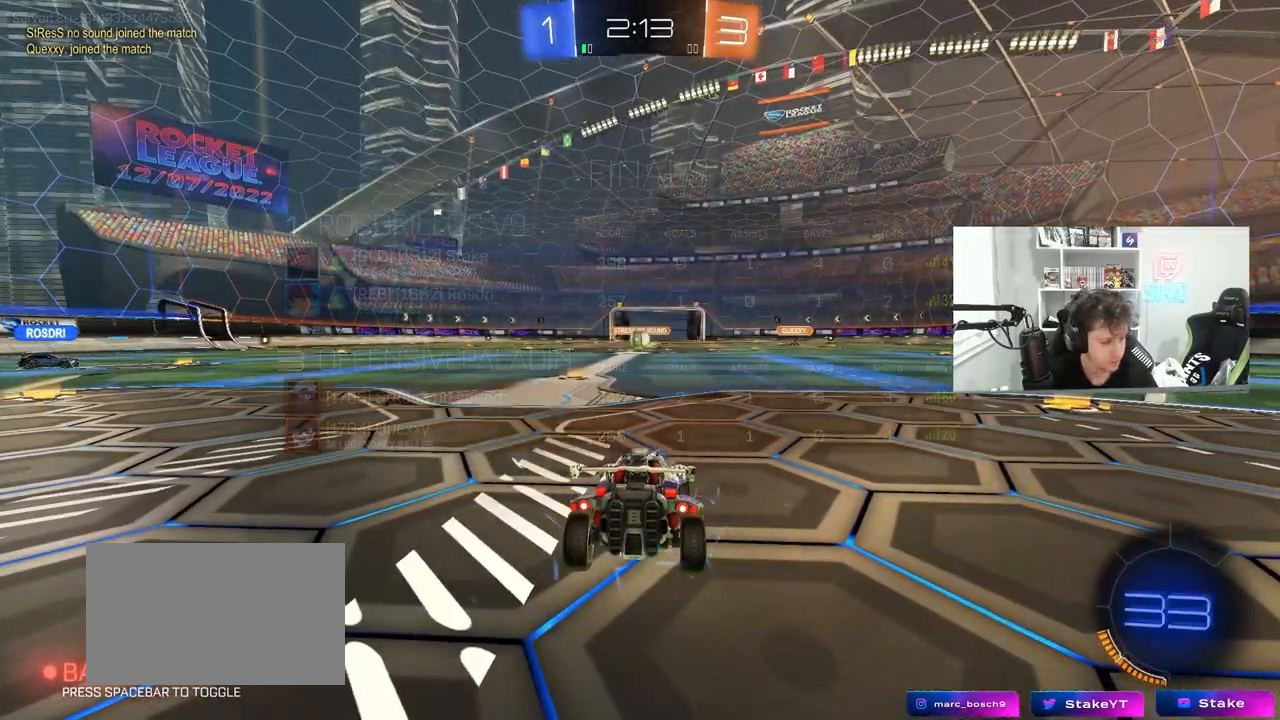
{"keys": [], "mouse": [], "mouse_move": "still", "events": []}
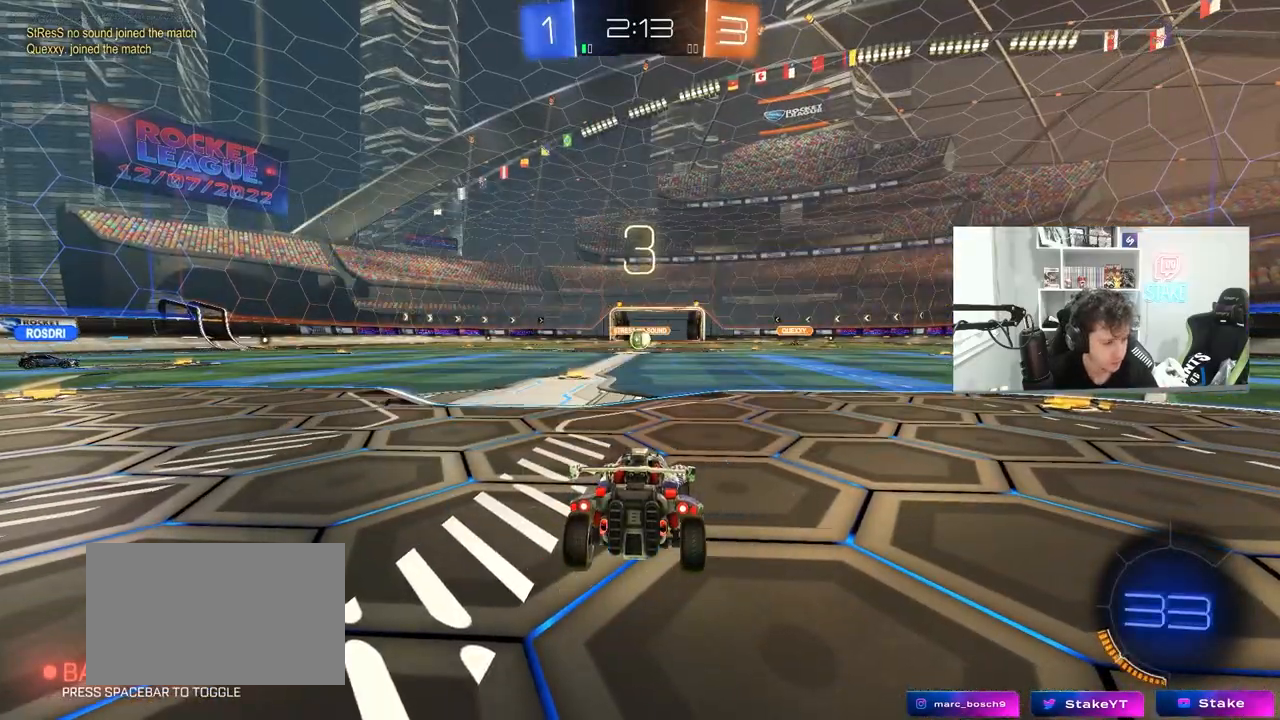
{"keys": [], "mouse": [], "mouse_move": "still", "events": []}
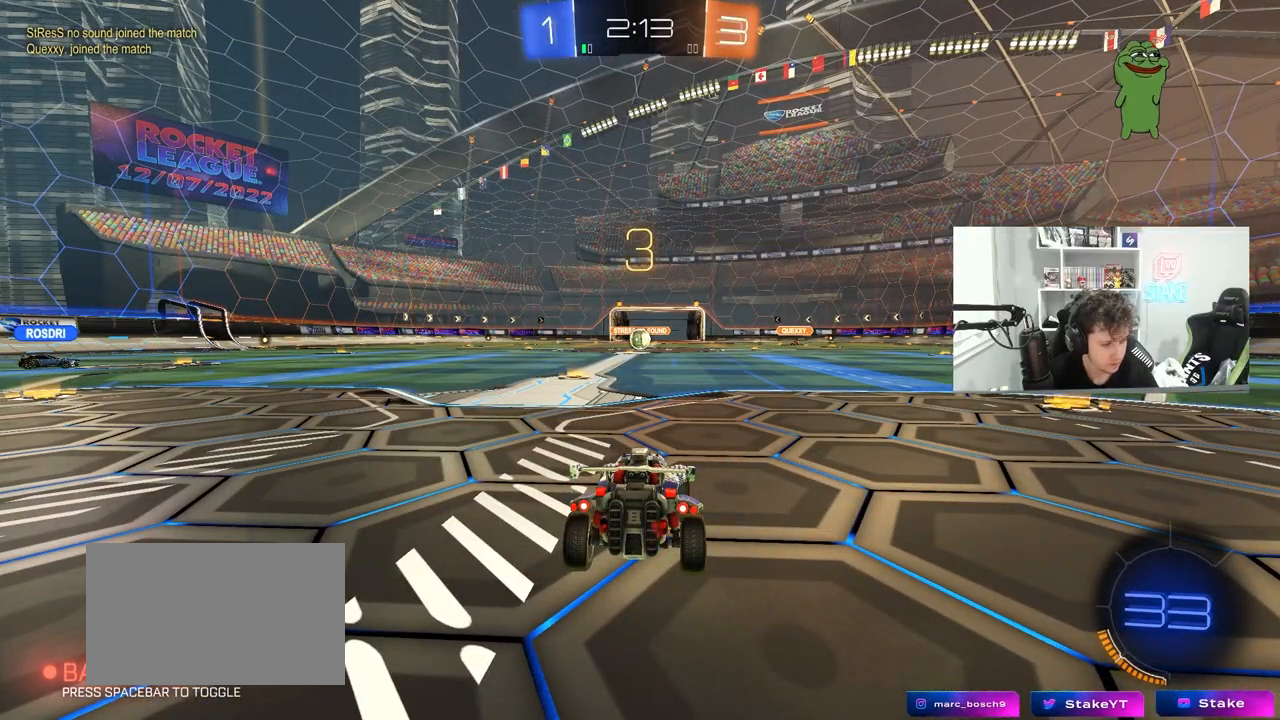
{"keys": ["tab", "w"], "mouse": [], "mouse_move": "still", "events": [[383, "tab", "down"], [433, "w", "down"]]}
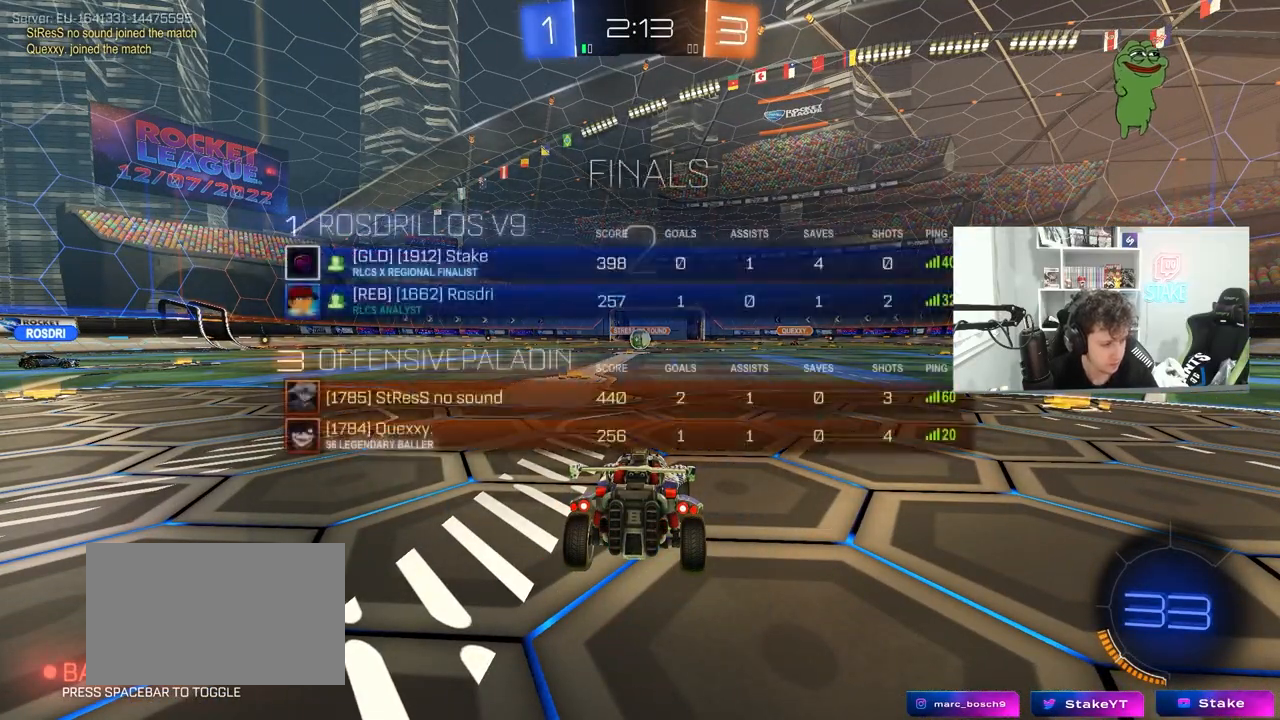
{"keys": ["w"], "mouse": ["left"], "mouse_move": "up", "events": [[167, "tab", "up"], [450, "mouse_left", "down"]]}
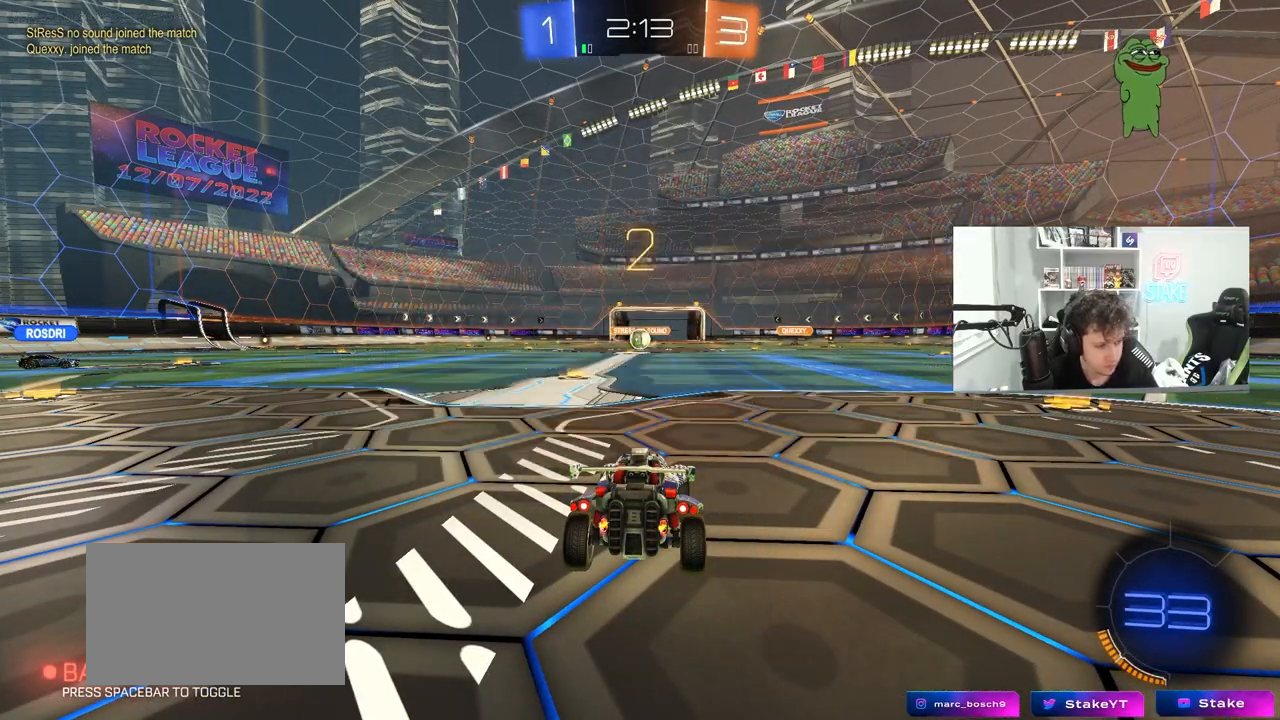
{"keys": ["w"], "mouse": ["left"], "mouse_move": "still", "events": []}
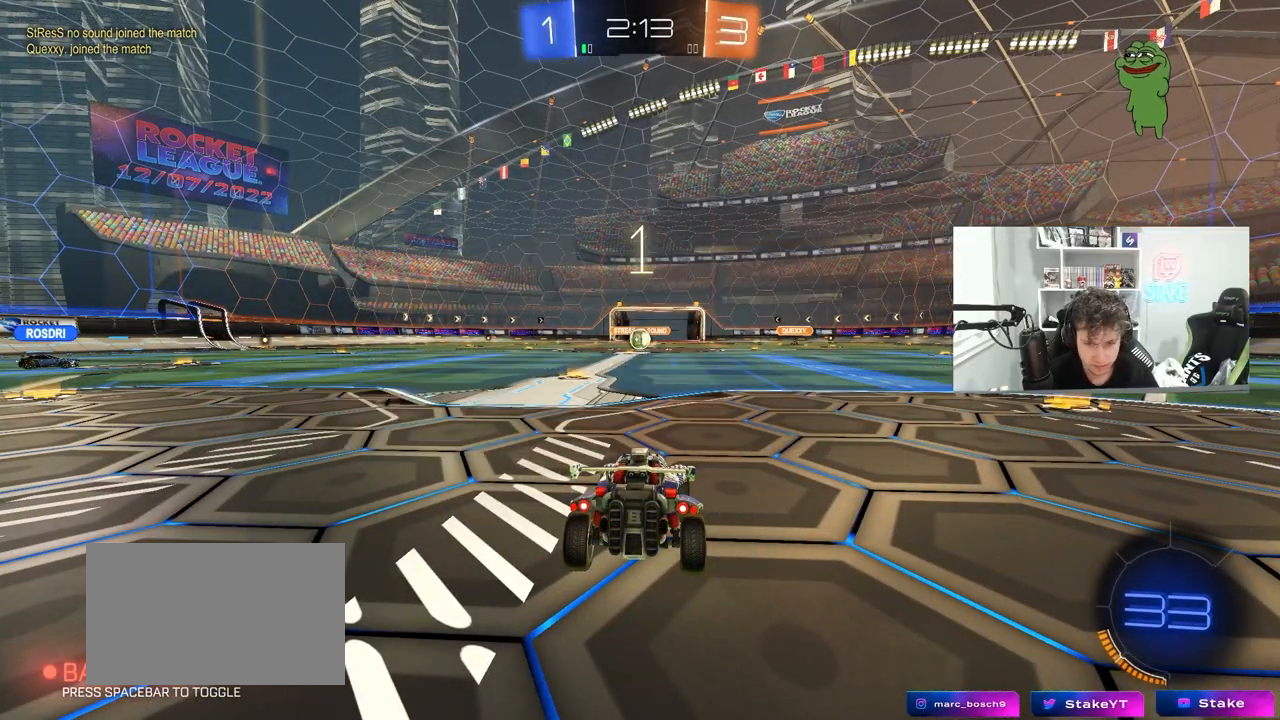
{"keys": ["w"], "mouse": ["left"], "mouse_move": "left", "events": [[17, "mouse_left", "up"], [150, "space", "down"], [300, "space", "up"], [350, "mouse_left", "down"]]}
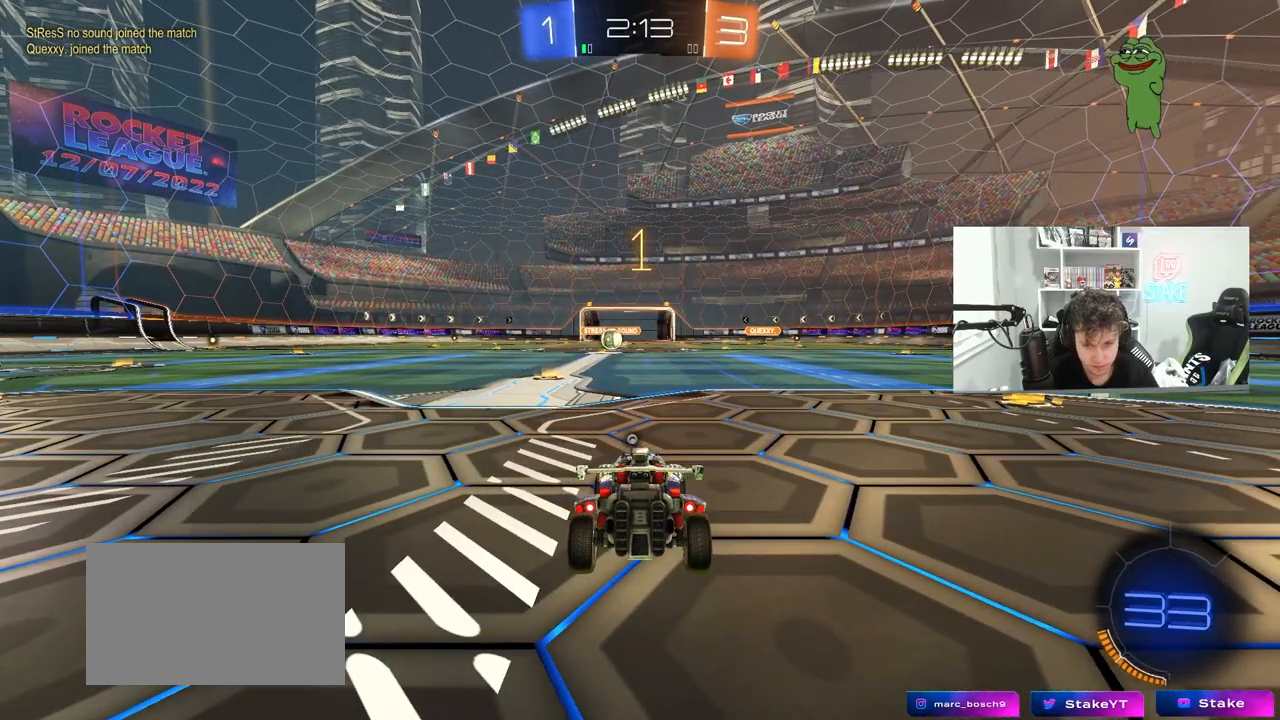
{"keys": ["w"], "mouse": ["left"], "mouse_move": "still", "events": [[83, "space", "down"], [267, "space", "up"]]}
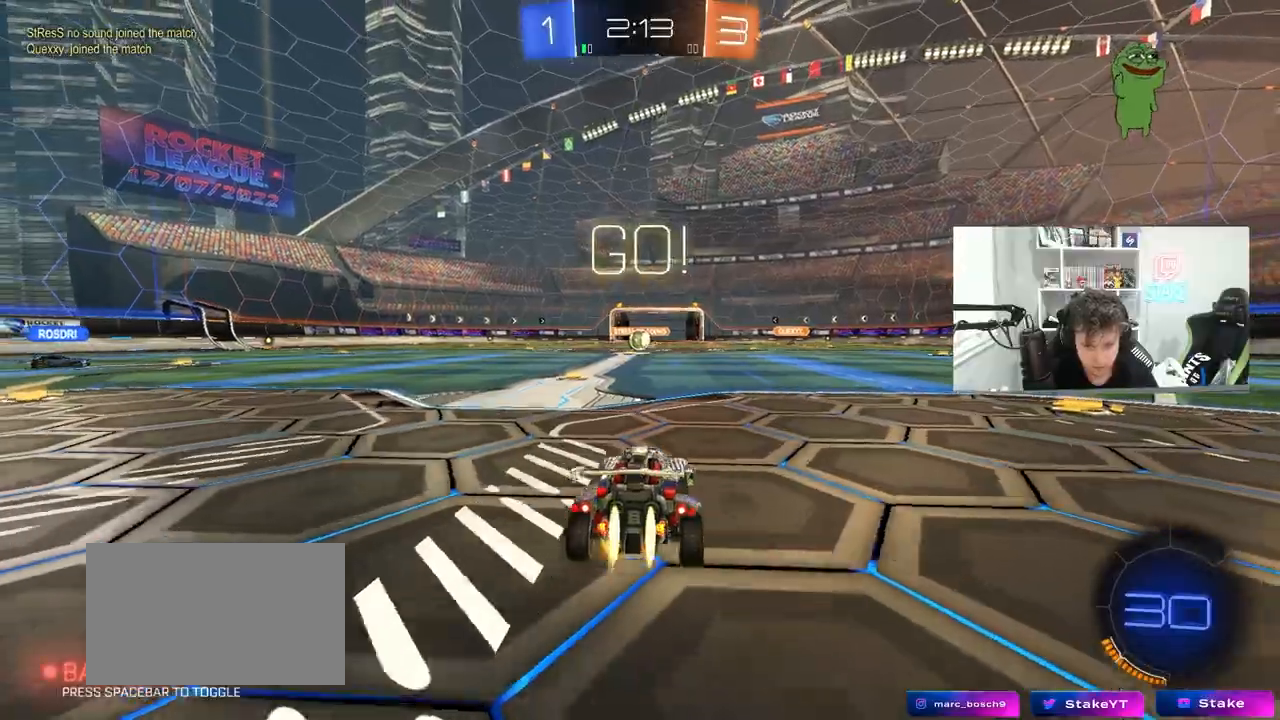
{"keys": ["a", "s", "shift"], "mouse": [], "events": [[133, "d", "down"], [183, "mouse_right", "down"], [233, "d", "up"], [233, "mouse_right", "up"], [283, "a", "down"], [283, "mouse_right", "down"], [283, "shift", "down"], [333, "s", "down"], [333, "w", "up"], [417, "mouse_left", "up"], [417, "mouse_right", "up"]]}
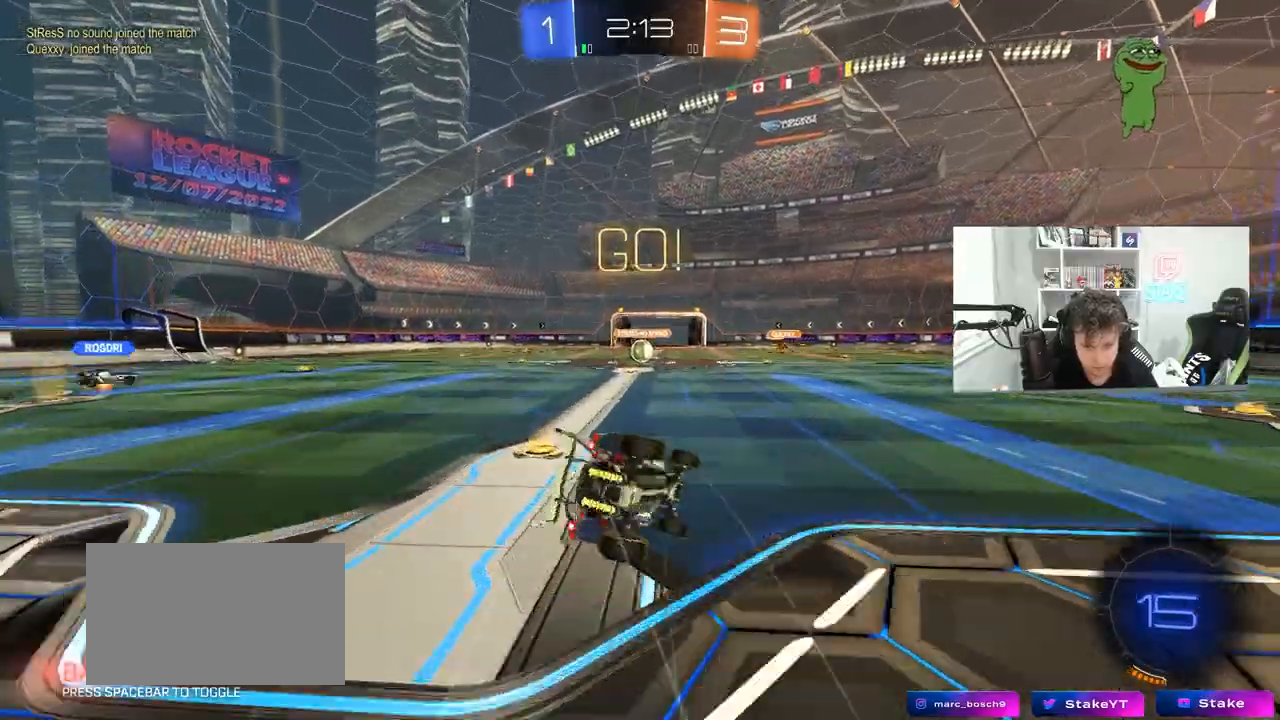
{"keys": ["a", "s", "shift"], "mouse": [], "events": [[250, "mouse_left", "down"], [250, "s", "up"], [350, "mouse_left", "up"], [400, "s", "down"]]}
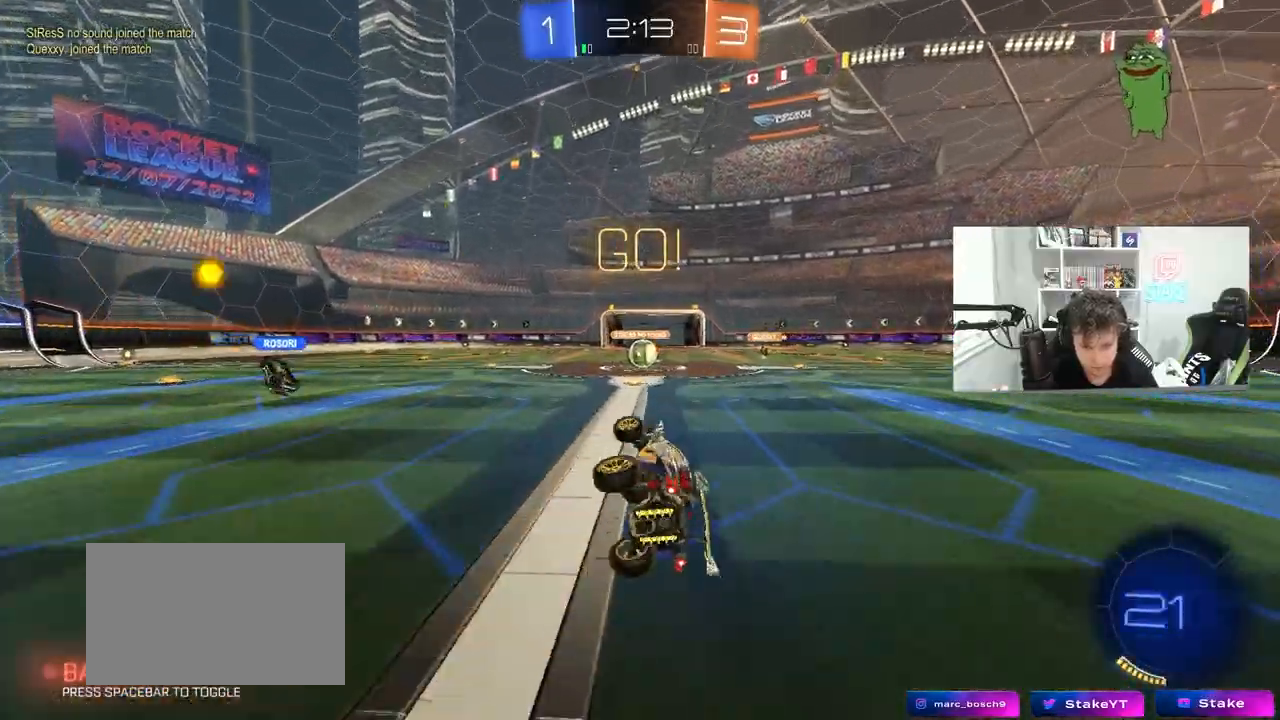
{"keys": ["w"], "mouse": [], "mouse_move": "still", "events": [[83, "s", "up"], [133, "a", "up"], [133, "shift", "up"], [500, "w", "down"]]}
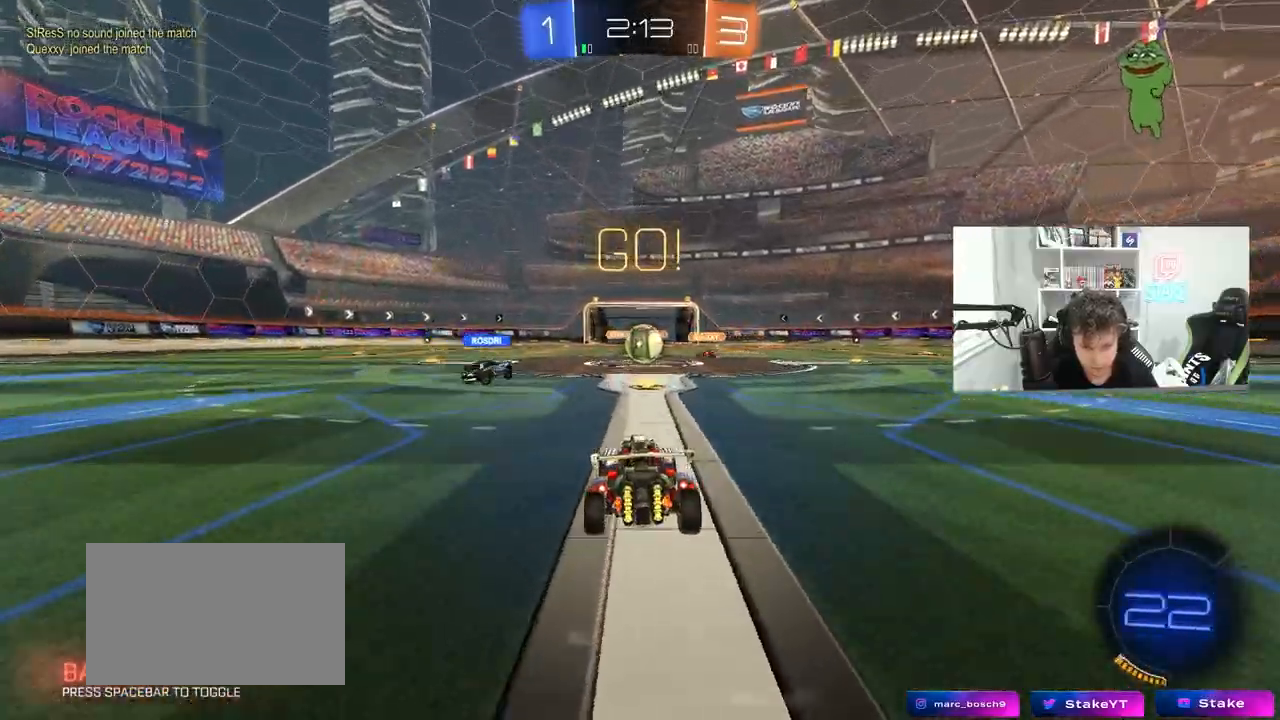
{"keys": ["d", "w"], "mouse": [], "mouse_move": "still", "events": [[100, "d", "down"], [133, "d", "up"], [417, "d", "down"]]}
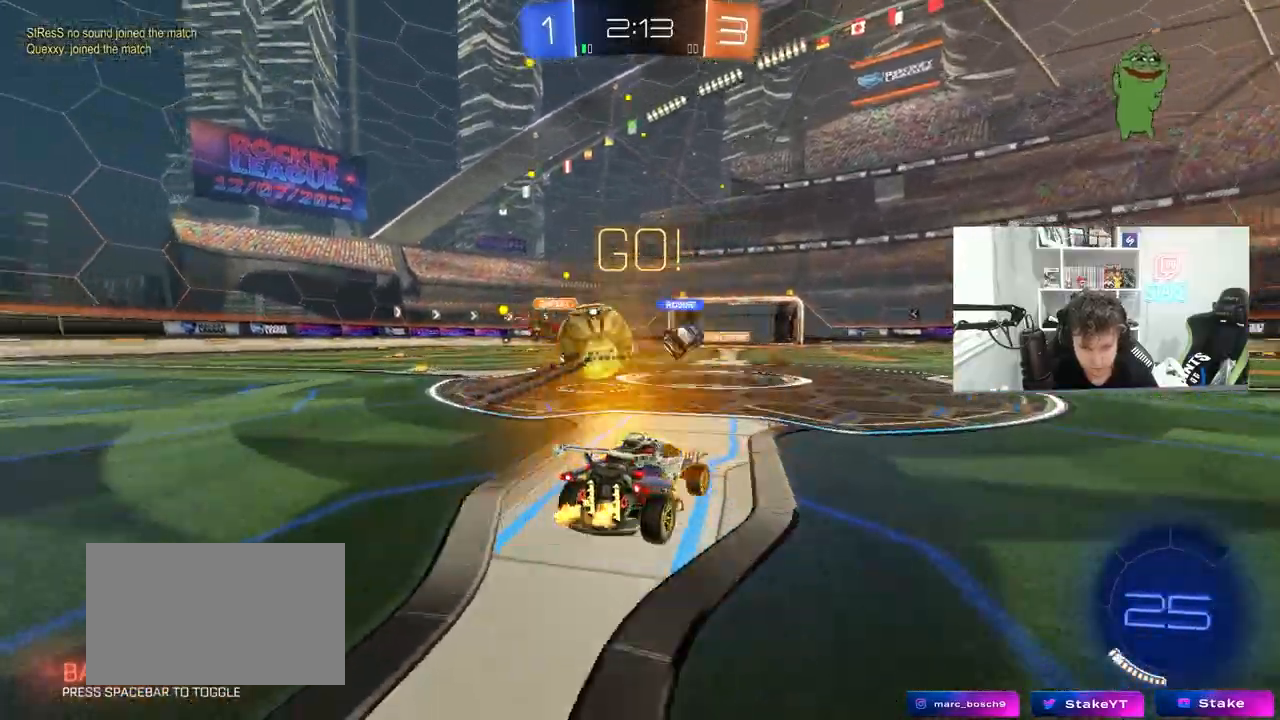
{"keys": ["a", "w"], "mouse": ["left"], "mouse_move": "down-left", "events": [[17, "mouse_left", "down"], [67, "a", "down"], [67, "d", "up"], [117, "mouse_left", "up"], [117, "shift", "down"], [167, "w", "up"], [200, "w", "down"], [250, "shift", "up"], [433, "mouse_left", "down"]]}
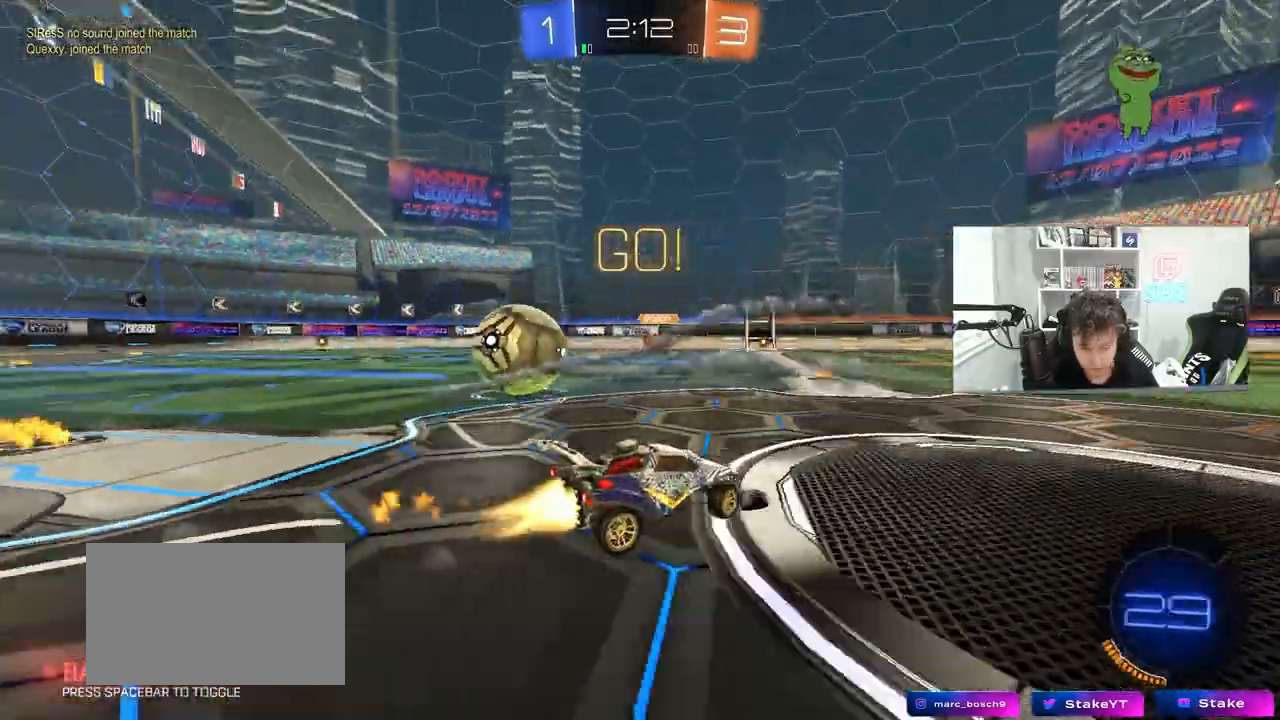
{"keys": ["a", "shift", "w"], "mouse": ["left"], "mouse_move": "still", "events": [[83, "shift", "down"], [167, "shift", "up"], [350, "a", "up"], [400, "a", "down"], [450, "shift", "down"]]}
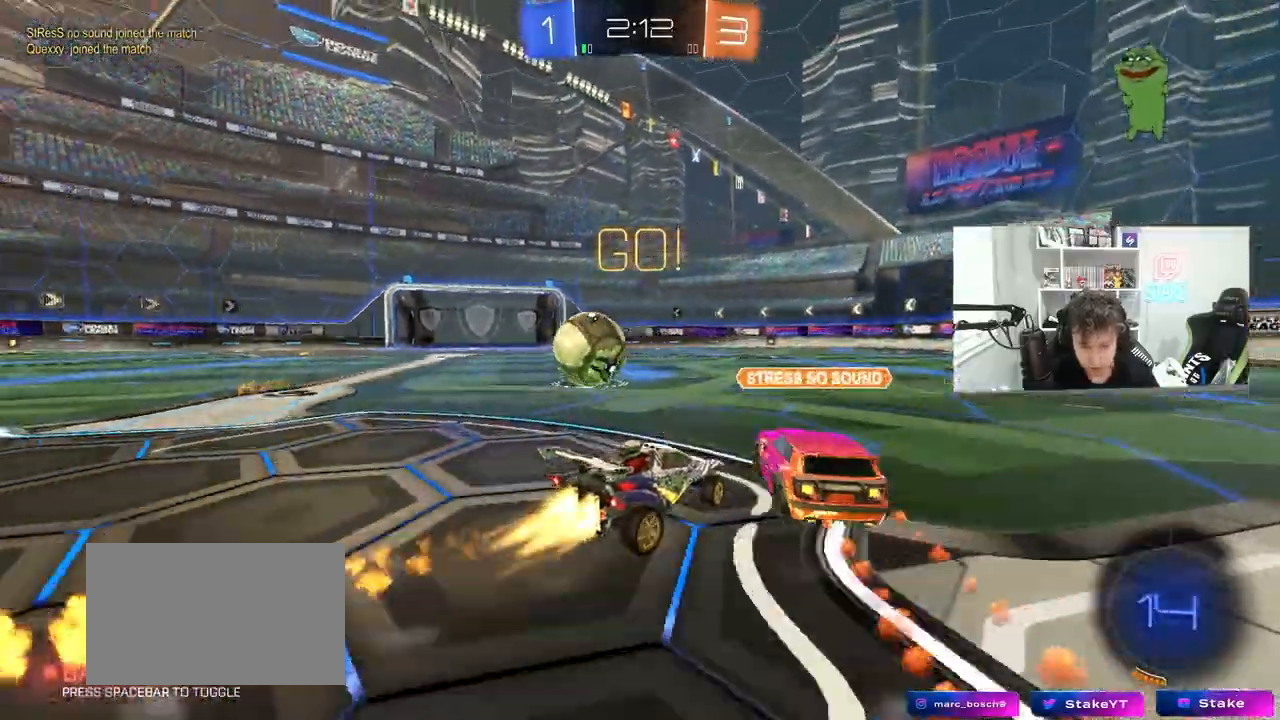
{"keys": ["a", "w"], "mouse": [], "mouse_move": "still", "events": [[50, "shift", "up"], [100, "a", "up"], [100, "d", "down"], [233, "a", "down"], [233, "d", "up"], [417, "mouse_left", "up"]]}
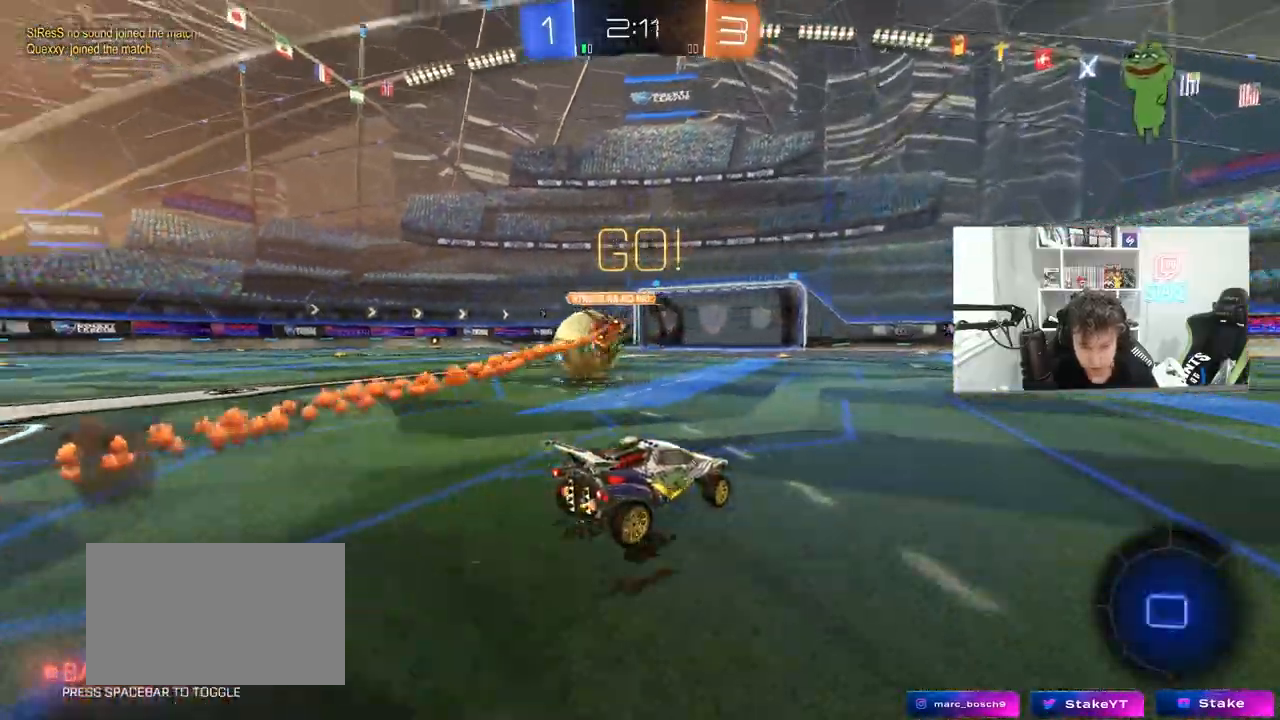
{"keys": ["d", "w"], "mouse": [], "mouse_move": "still", "events": [[200, "a", "up"], [350, "d", "down"]]}
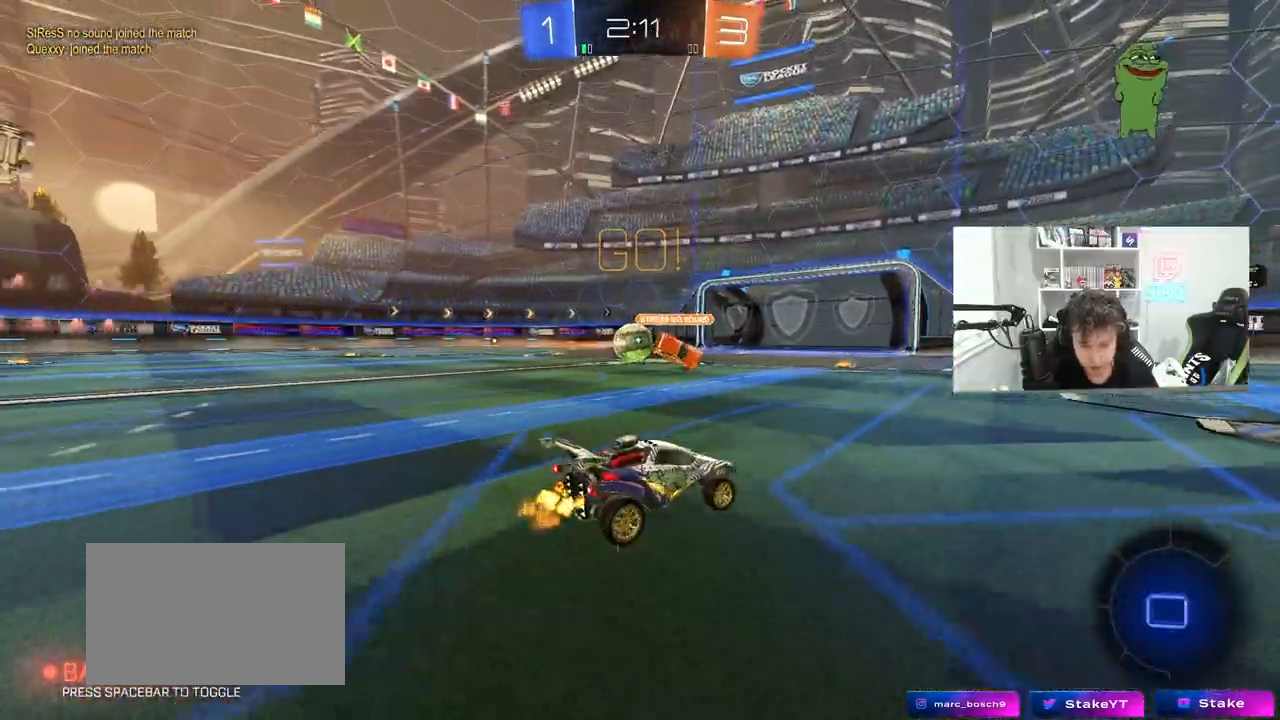
{"keys": ["d", "s", "shift"], "mouse": ["right"], "mouse_move": "still", "events": [[83, "d", "up"], [133, "a", "down"], [133, "mouse_left", "down"], [133, "mouse_right", "down"], [217, "a", "up"], [217, "mouse_right", "up"], [217, "space", "down"], [267, "d", "down"], [317, "mouse_right", "down"], [317, "shift", "down"], [317, "space", "up"], [367, "s", "down"], [367, "w", "up"], [500, "mouse_left", "up"]]}
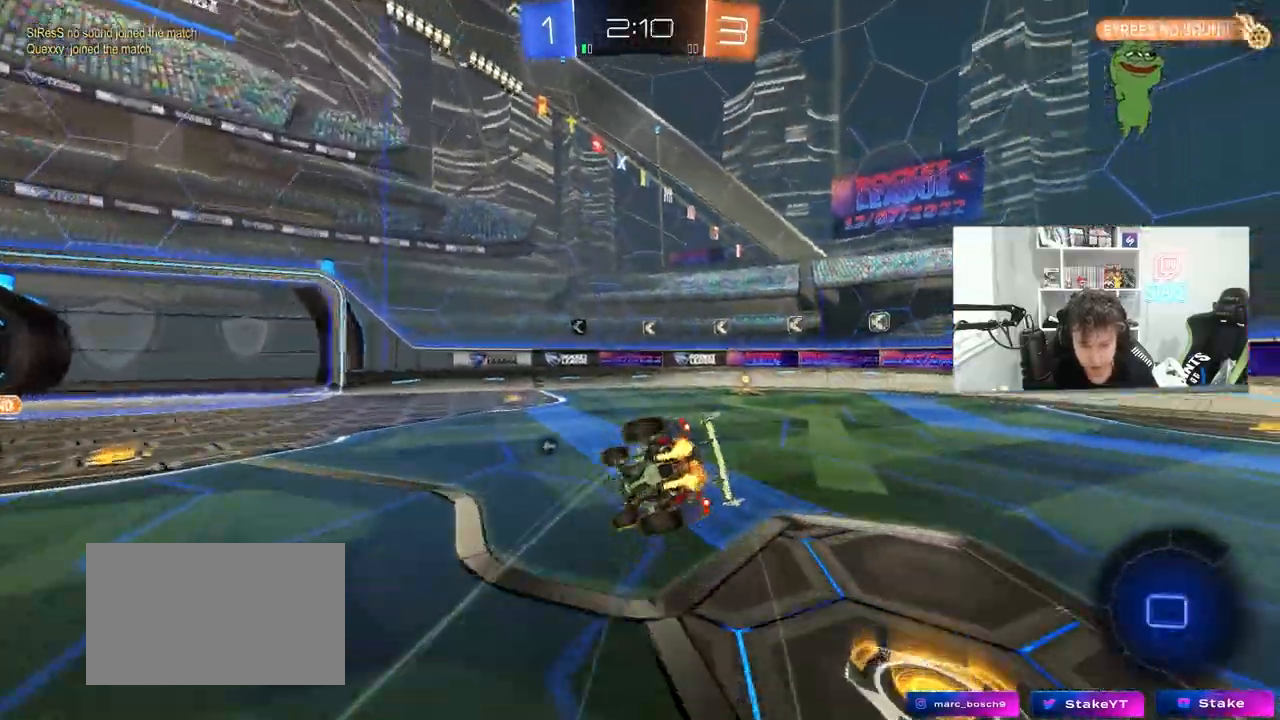
{"keys": ["d", "s", "shift"], "mouse": [], "mouse_move": "still", "events": [[50, "mouse_right", "up"], [283, "s", "up"], [467, "s", "down"]]}
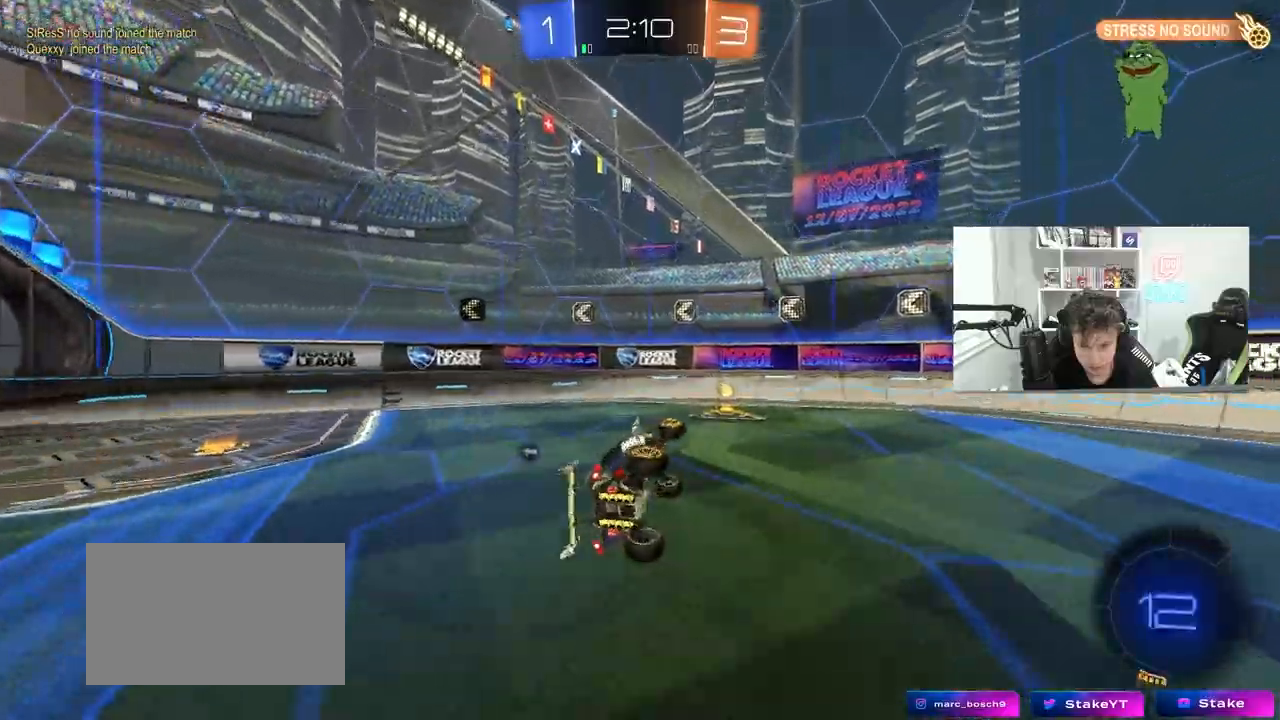
{"keys": ["a", "s"], "mouse": ["left"], "mouse_move": "still", "events": [[67, "mouse_left", "down"], [67, "s", "up"], [117, "s", "down"], [300, "d", "up"], [300, "shift", "up"], [350, "a", "down"]]}
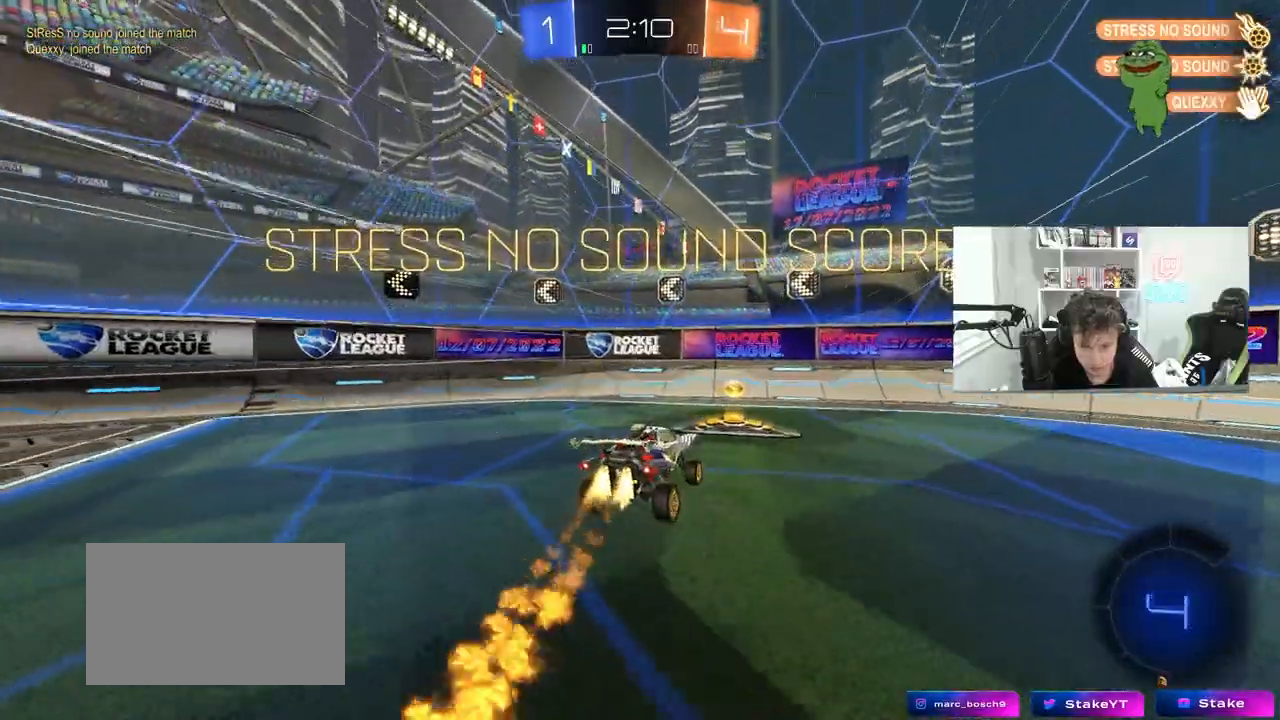
{"keys": ["a", "w"], "mouse": [], "mouse_move": "still", "events": [[83, "s", "up"], [83, "shift", "down"], [267, "shift", "up"], [317, "w", "down"], [367, "mouse_left", "up"]]}